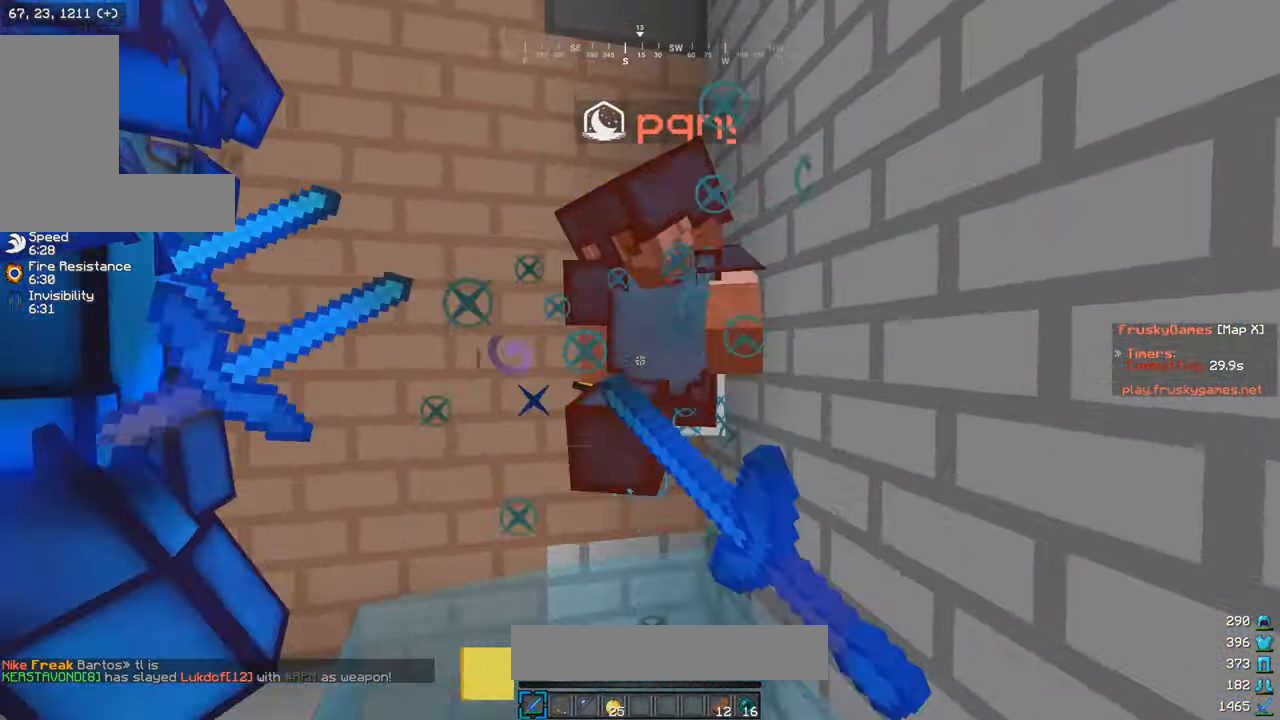
Gameplay with keyboard and mouse; each line is a JSON object with the keys and mouse buttons held at the frame after it. "events" lists presses ("down") and releases ("up") of "a", "d", "s", "w", "mouse_left" and "mouse_right" between this image and that frame as [ms after this image, input, new state], when the widget could be followed in between. "mouse_left", "mouse_right" = the "left", "right" buttons of the "mouse" list. No other keys are recorded. Fast repeated clicks can show as one long hold. Mouse movement is not recorded.
{"keys": [], "mouse": ["left"], "events": [[267, "d", "down"], [300, "mouse_left", "up"], [367, "mouse_left", "down"], [400, "d", "up"]]}
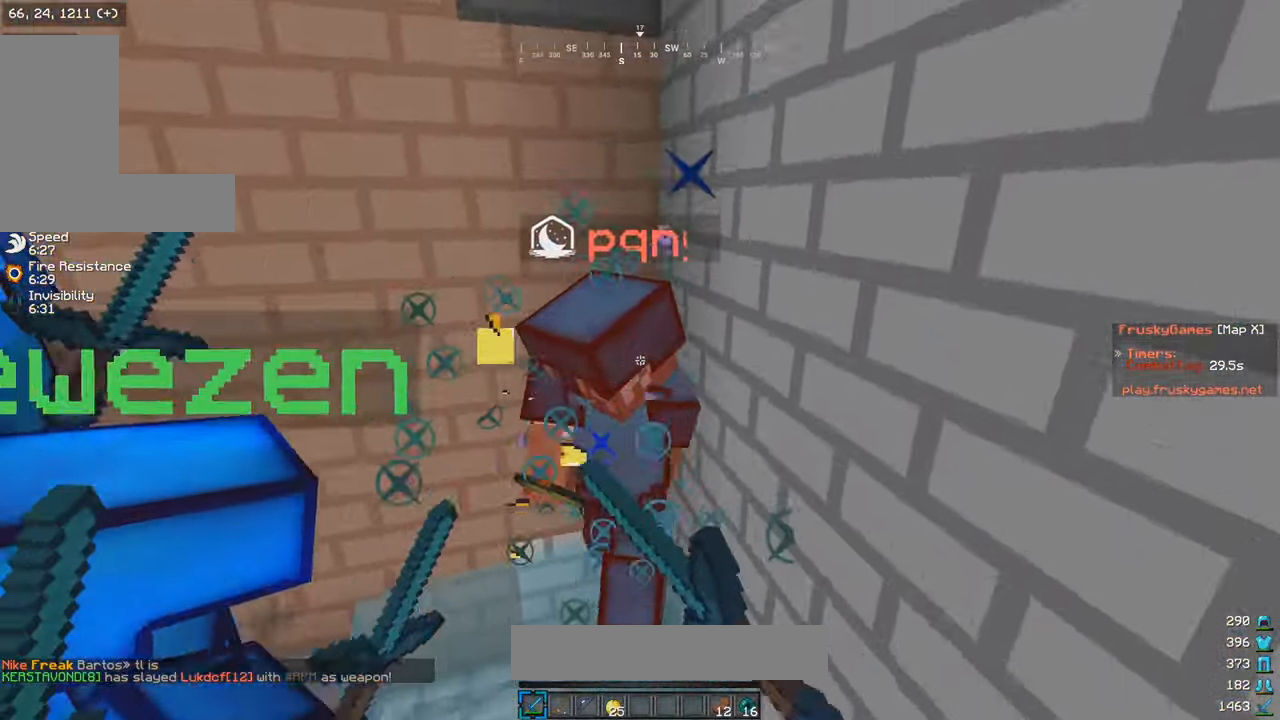
{"keys": [], "mouse": ["left"], "events": [[367, "mouse_left", "up"], [417, "mouse_left", "down"]]}
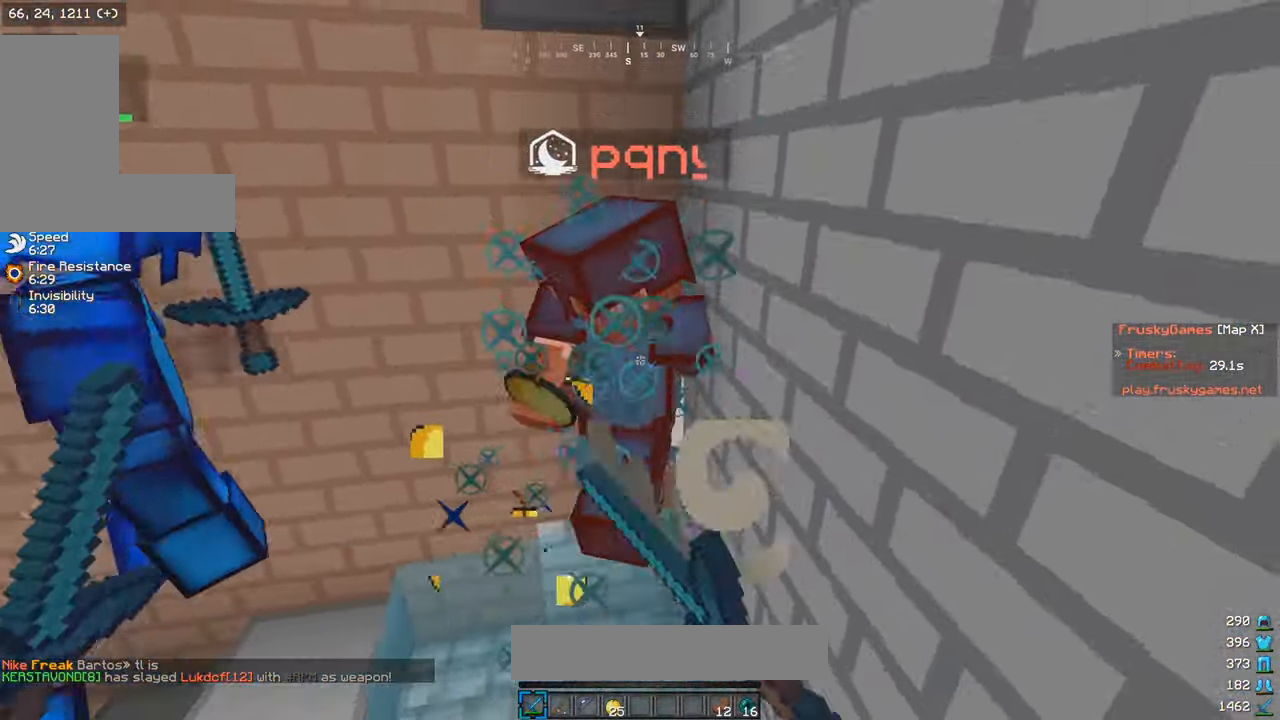
{"keys": [], "mouse": ["left"], "events": [[267, "mouse_left", "up"], [367, "mouse_left", "down"]]}
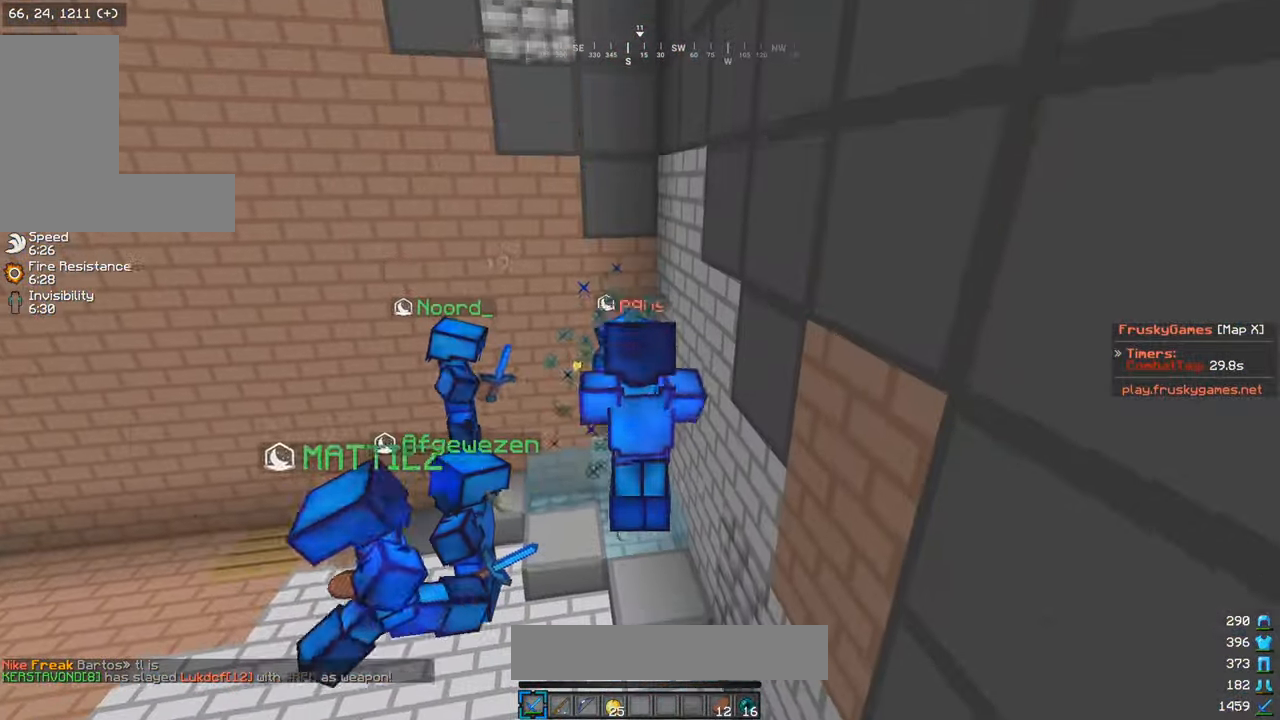
{"keys": [], "mouse": [], "events": [[467, "mouse_left", "up"]]}
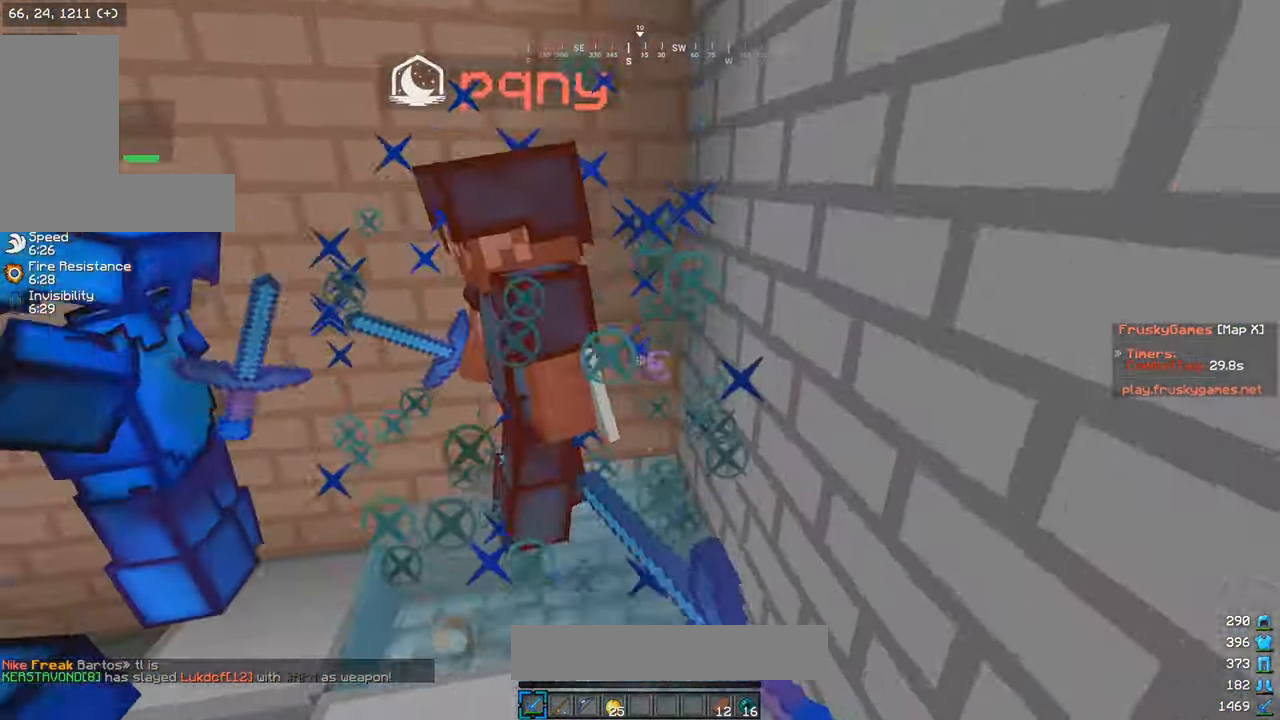
{"keys": ["a", "s"], "mouse": ["left"], "events": [[17, "a", "down"], [17, "mouse_left", "down"], [217, "s", "down"], [250, "mouse_left", "up"], [367, "mouse_left", "down"]]}
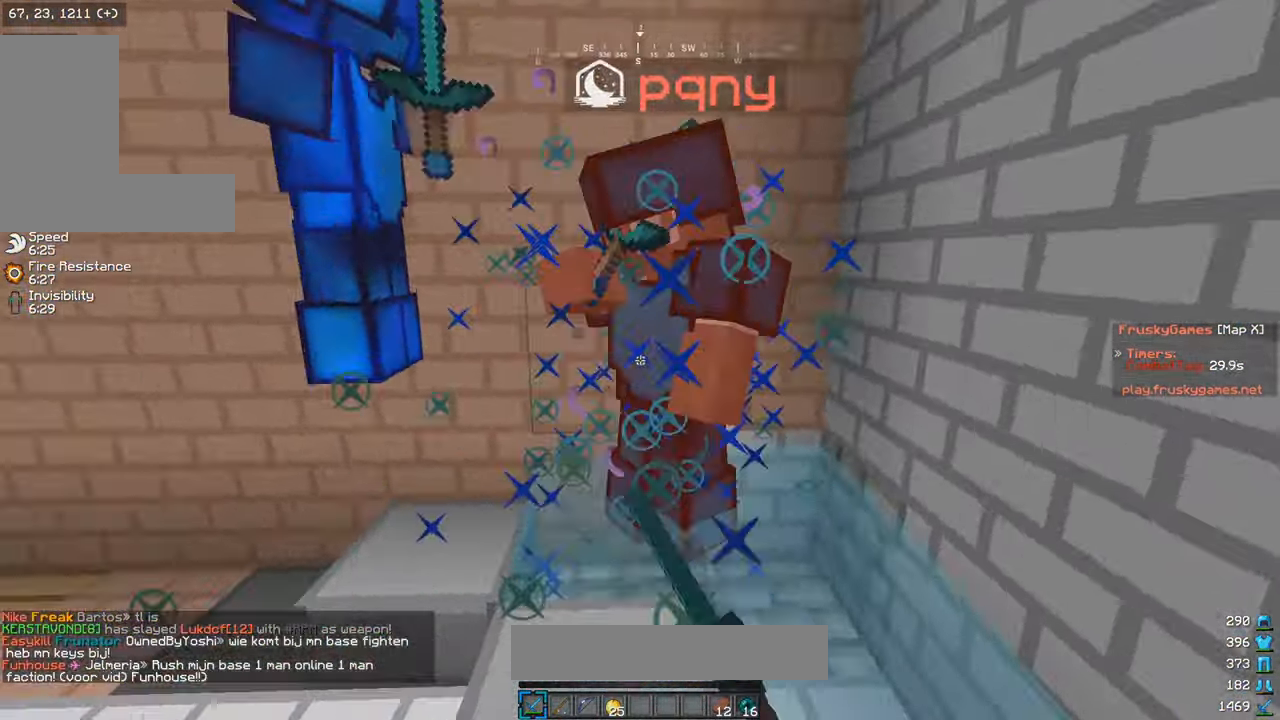
{"keys": [], "mouse": ["left"], "events": [[67, "s", "up"], [67, "w", "down"], [84, "a", "up"], [184, "w", "up"], [416, "w", "down"], [483, "w", "up"]]}
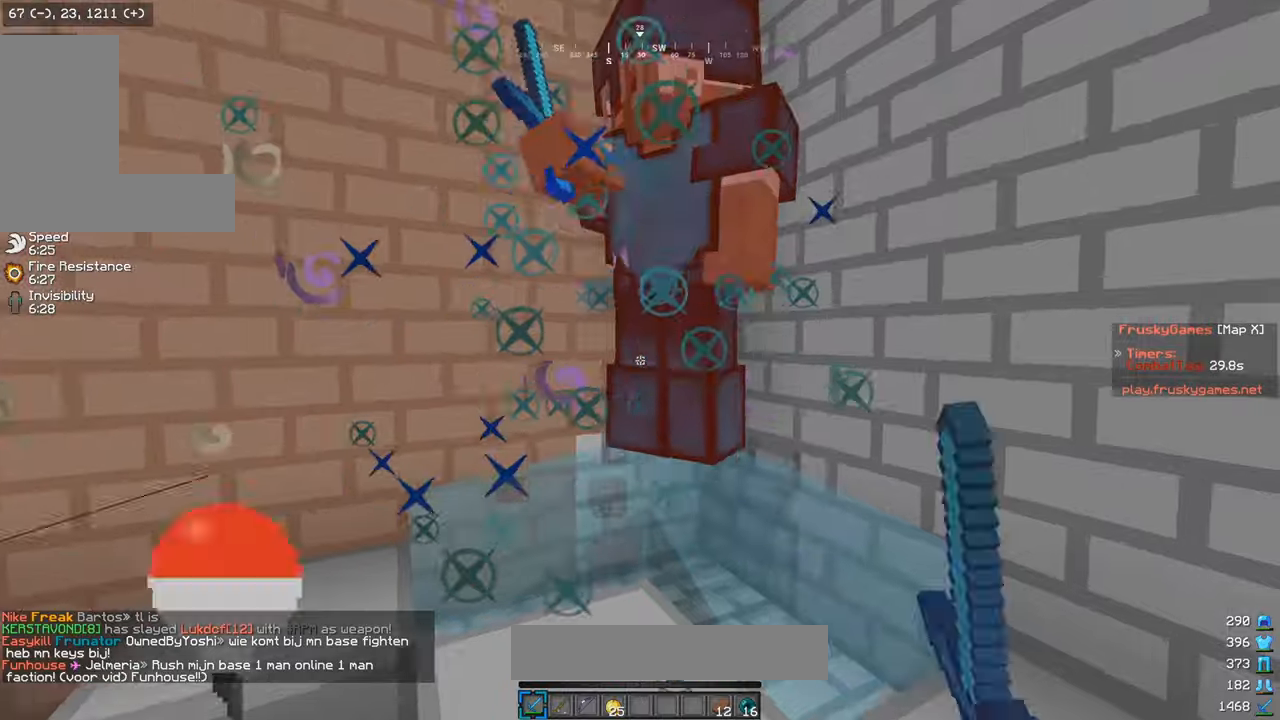
{"keys": ["s"], "mouse": ["left"], "events": [[66, "s", "down"], [166, "w", "down"], [200, "s", "up"], [300, "mouse_left", "up"], [316, "s", "down"], [333, "w", "up"], [366, "mouse_left", "down"], [366, "w", "down"], [433, "w", "up"]]}
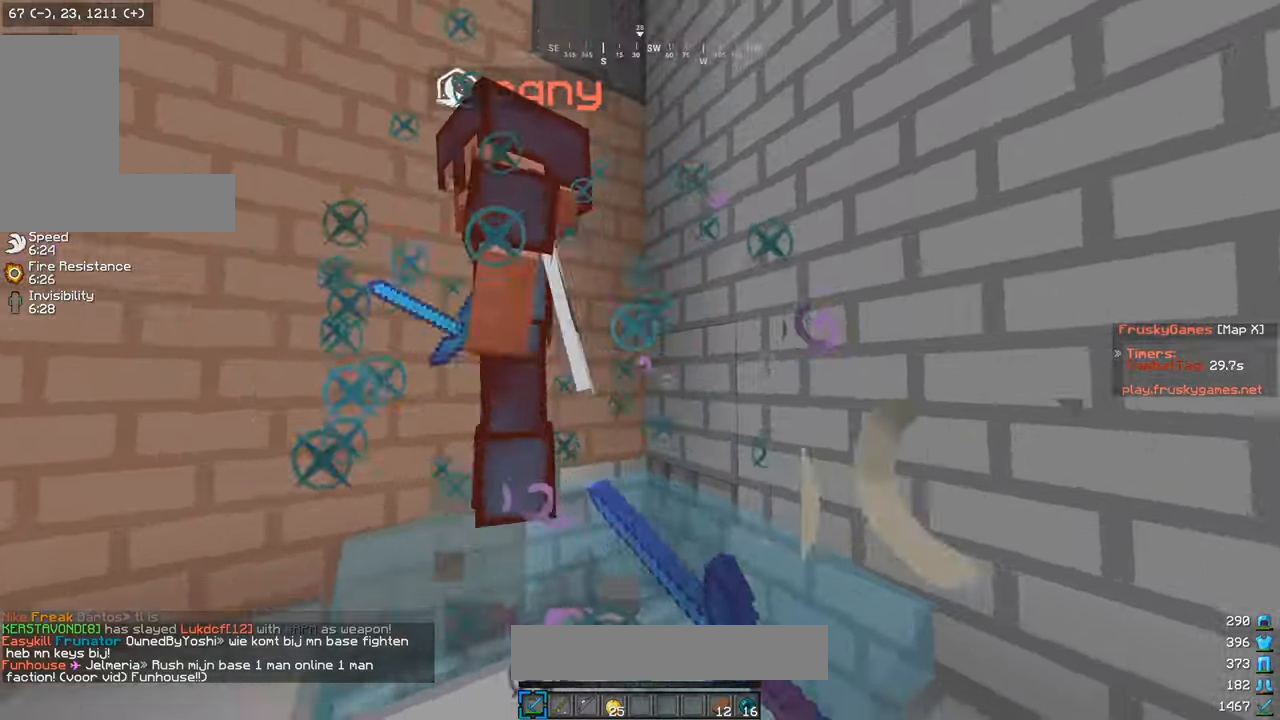
{"keys": ["s"], "mouse": ["left"], "events": [[66, "a", "down"], [183, "mouse_left", "up"], [216, "w", "down"], [233, "a", "up"], [266, "mouse_left", "down"], [300, "s", "up"], [416, "s", "down"], [416, "w", "up"]]}
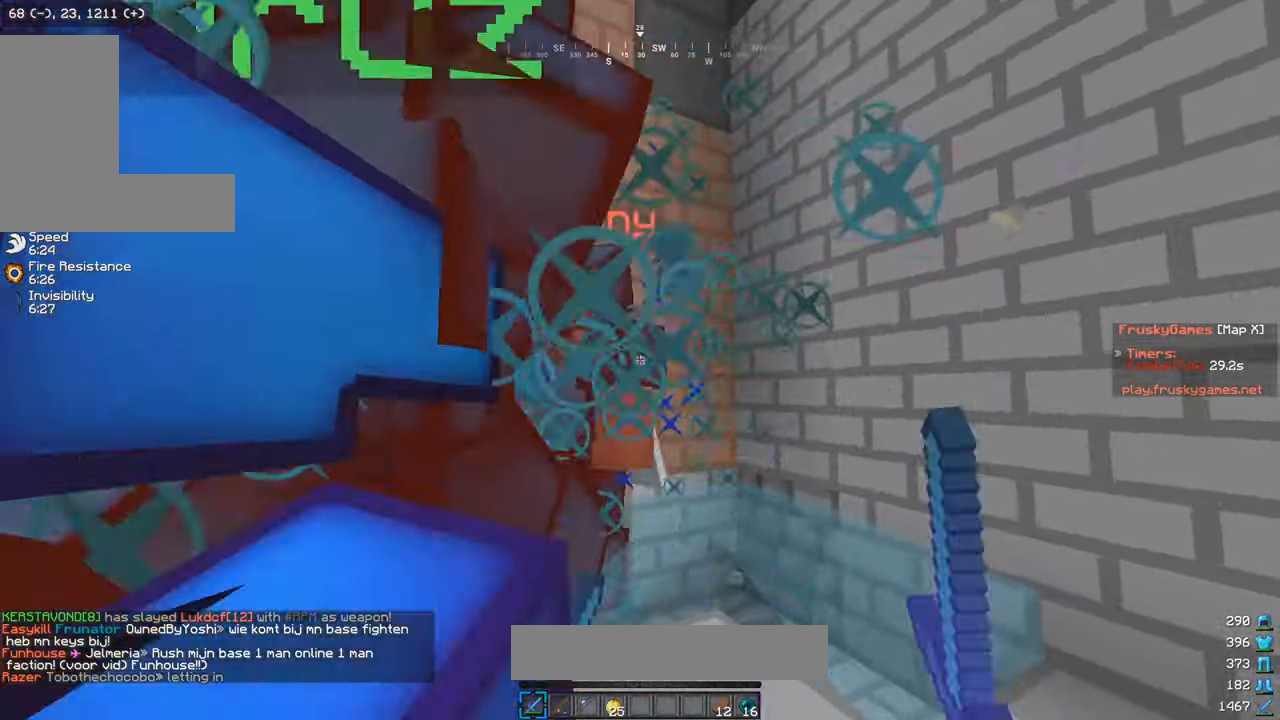
{"keys": ["a", "s"], "mouse": ["left"], "events": [[116, "w", "down"], [150, "s", "up"], [216, "d", "down"], [300, "d", "up"], [333, "w", "up"], [366, "s", "down"], [416, "a", "down"]]}
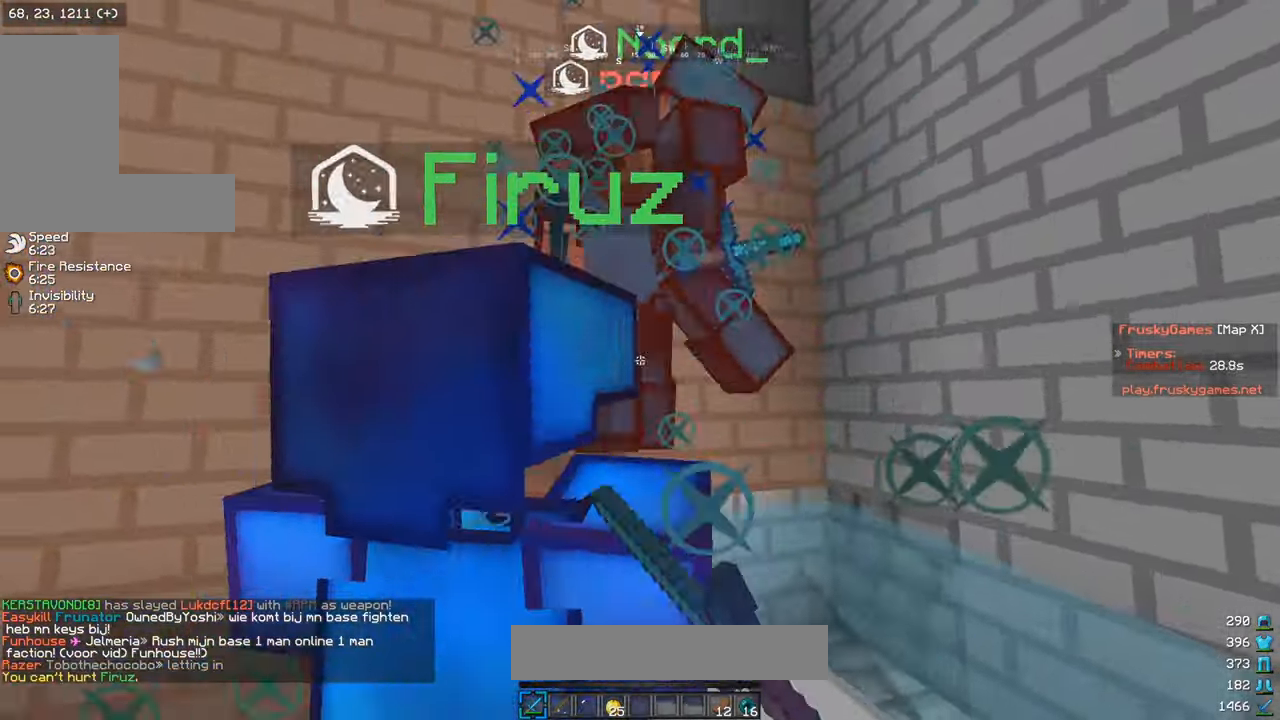
{"keys": ["d", "w"], "mouse": ["left"], "events": [[183, "a", "up"], [183, "mouse_left", "up"], [200, "s", "up"], [216, "w", "down"], [266, "a", "down"], [266, "mouse_left", "down"], [316, "d", "down"], [333, "a", "up"]]}
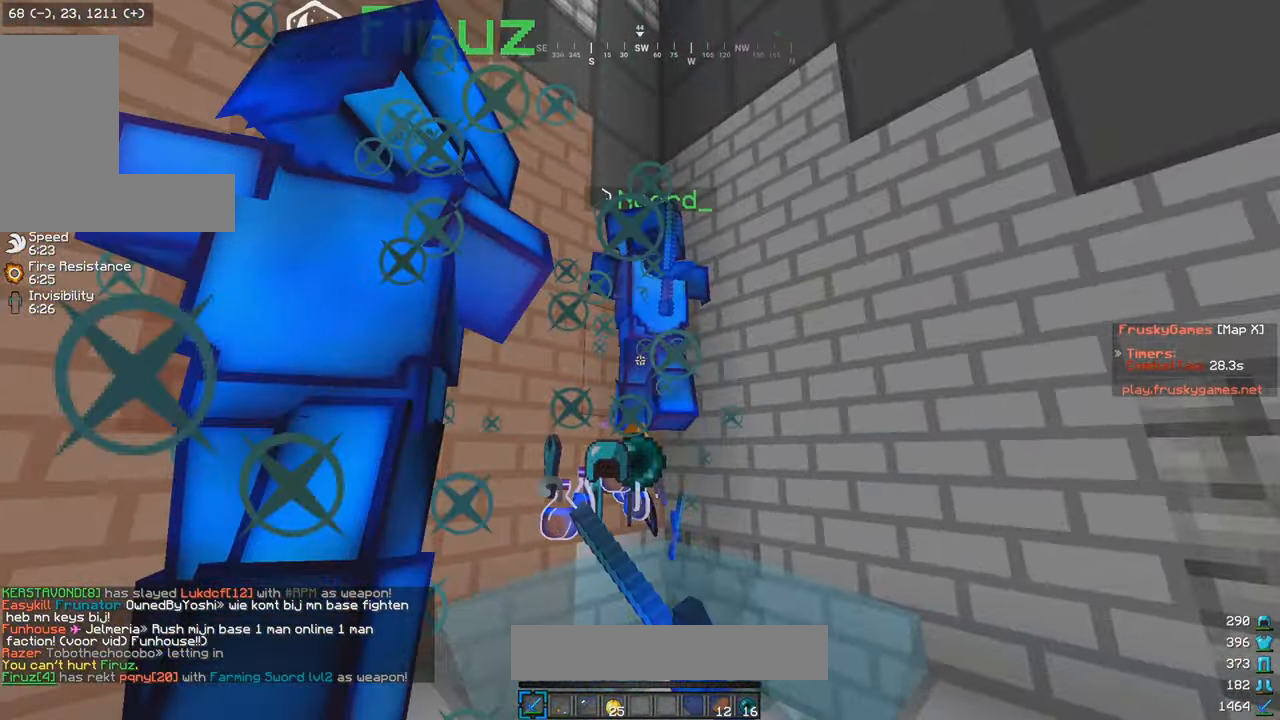
{"keys": ["a", "s"], "mouse": [], "events": [[116, "mouse_left", "up"], [116, "w", "up"], [166, "d", "up"], [216, "mouse_left", "down"], [300, "s", "down"], [350, "mouse_left", "up"], [416, "a", "down"]]}
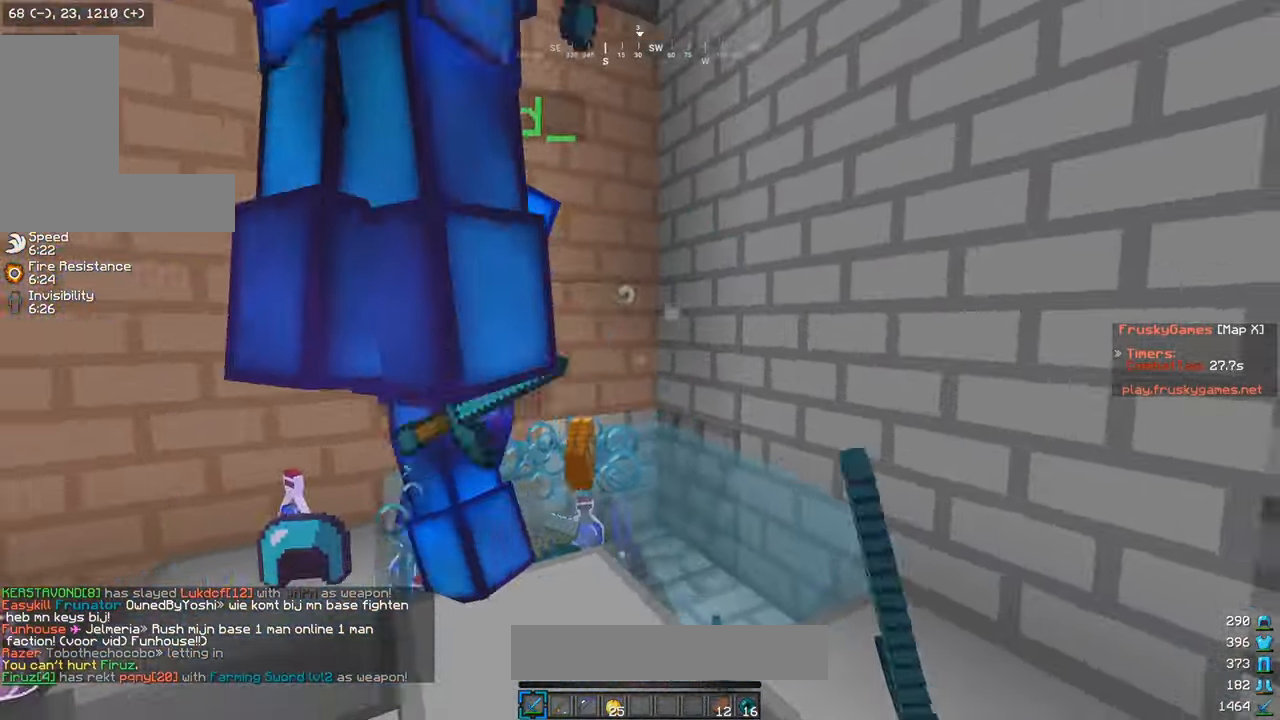
{"keys": ["w"], "mouse": [], "events": [[66, "w", "down"], [133, "s", "up"], [350, "a", "up"]]}
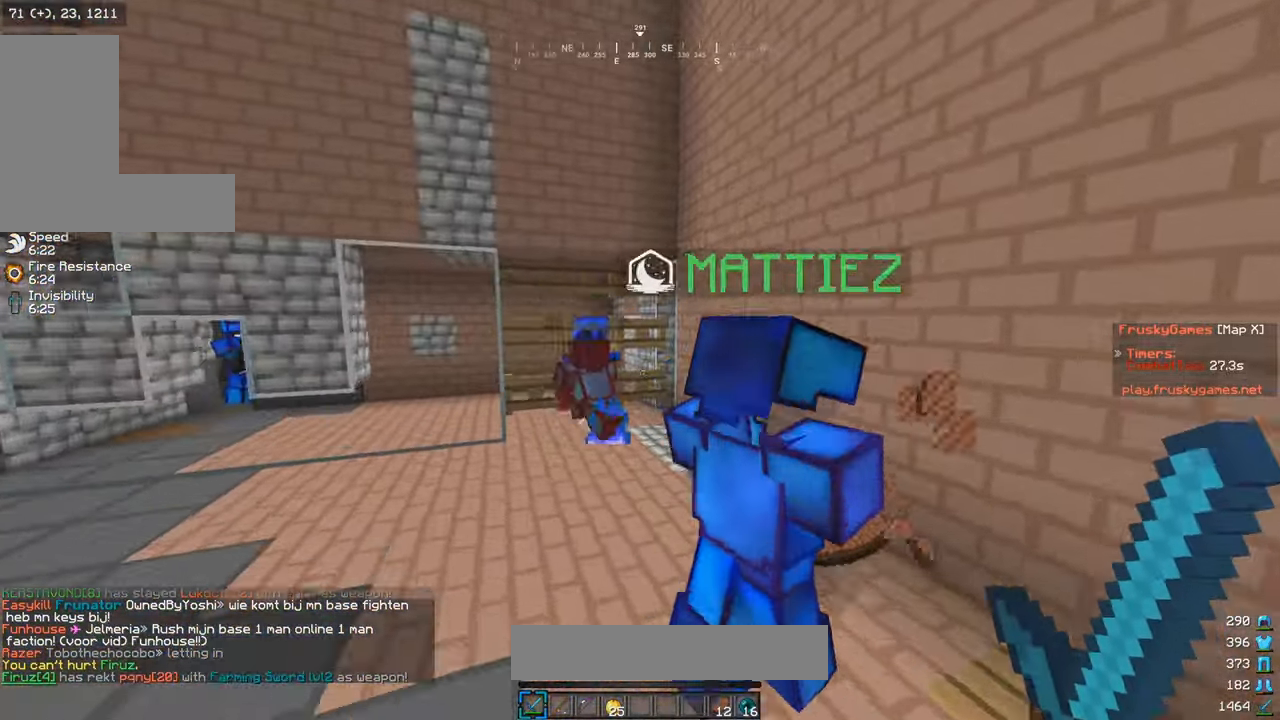
{"keys": ["d", "w"], "mouse": [], "events": [[16, "a", "down"], [366, "a", "up"], [366, "d", "down"]]}
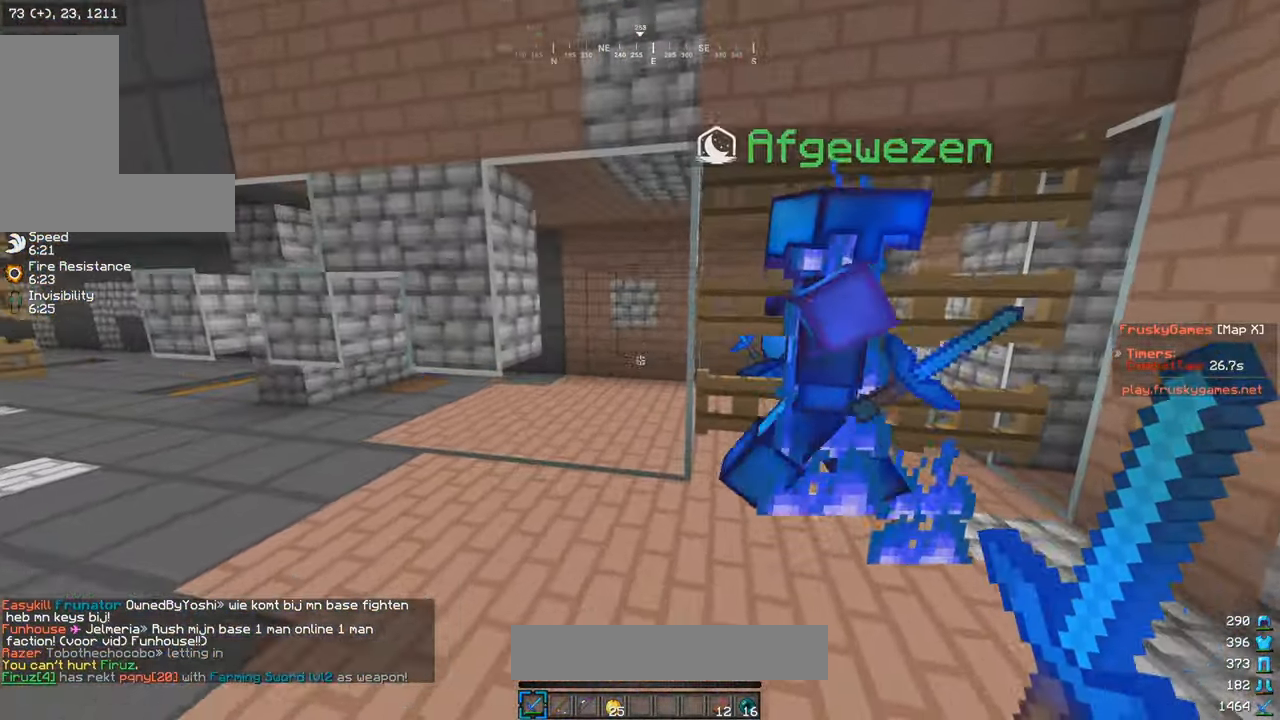
{"keys": [], "mouse": [], "events": [[200, "w", "up"], [216, "a", "down"], [216, "d", "up"], [400, "a", "up"]]}
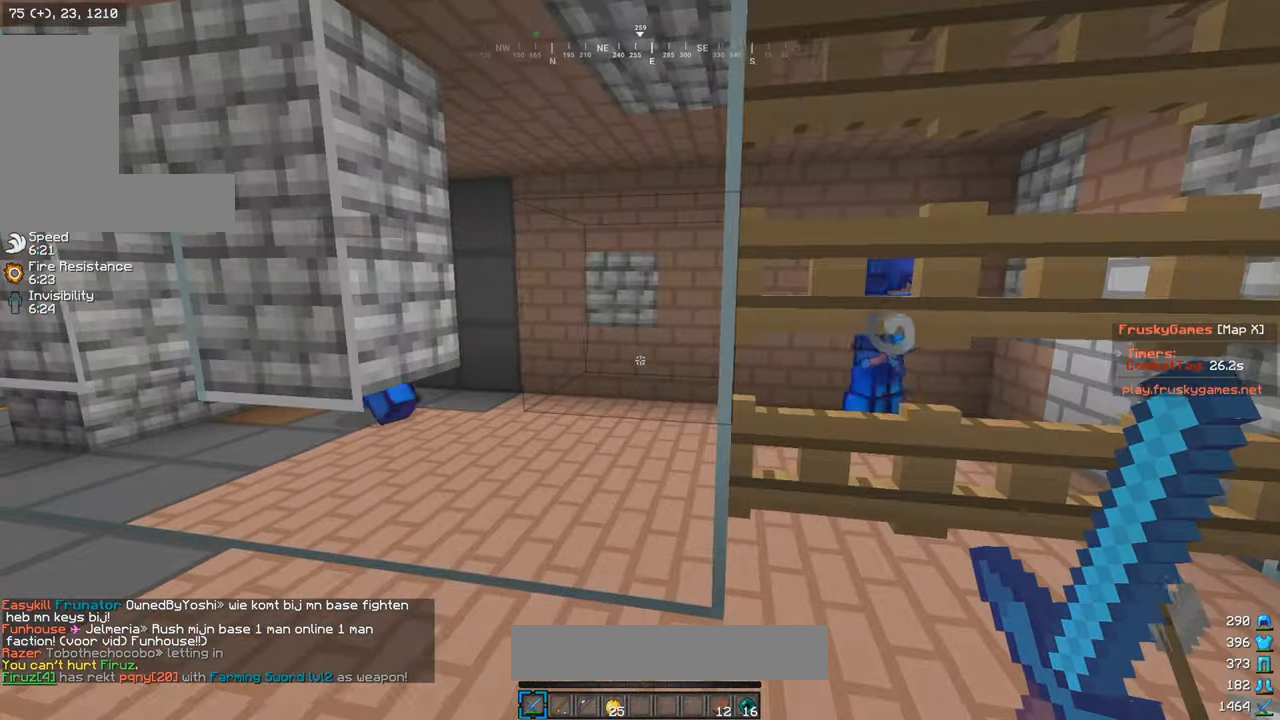
{"keys": ["w"], "mouse": ["left"], "events": [[66, "a", "down"], [166, "w", "down"], [200, "a", "up"], [200, "d", "down"], [200, "mouse_left", "down"], [333, "d", "up"], [333, "mouse_left", "up"], [383, "mouse_left", "down"]]}
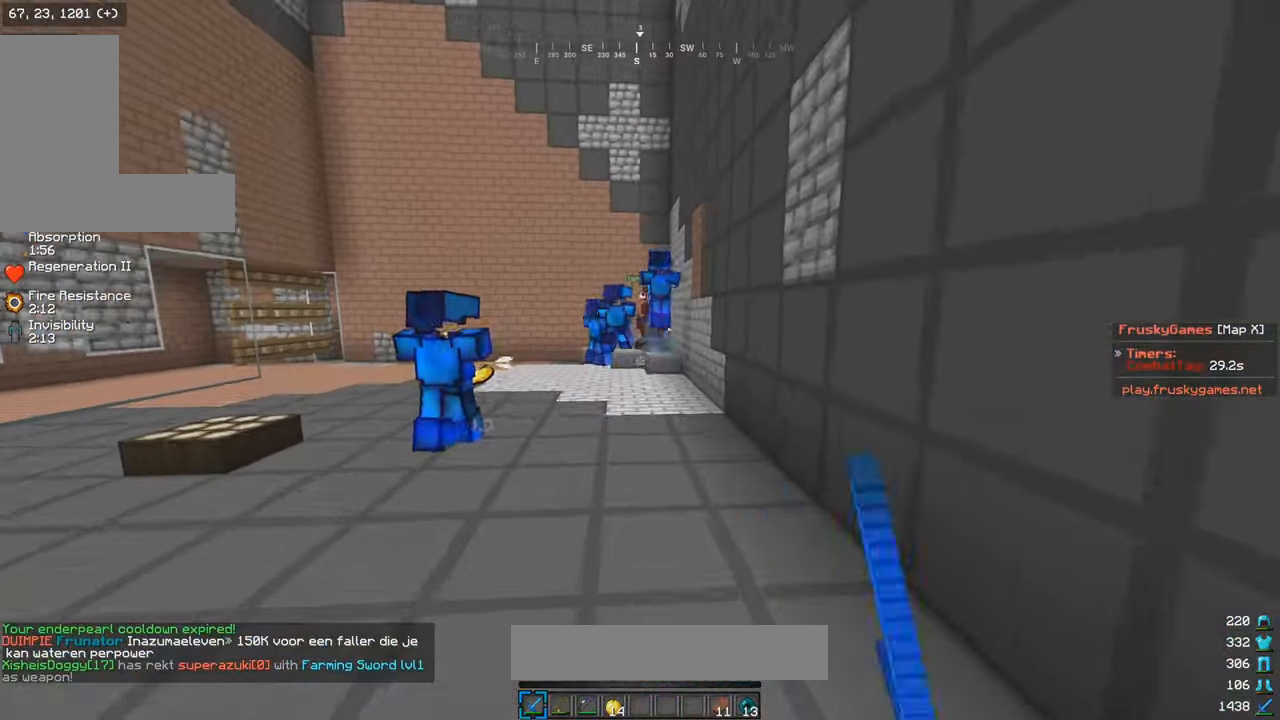
{"keys": ["w"], "mouse": ["right"], "events": [[316, "mouse_left", "up"], [383, "mouse_right", "down"]]}
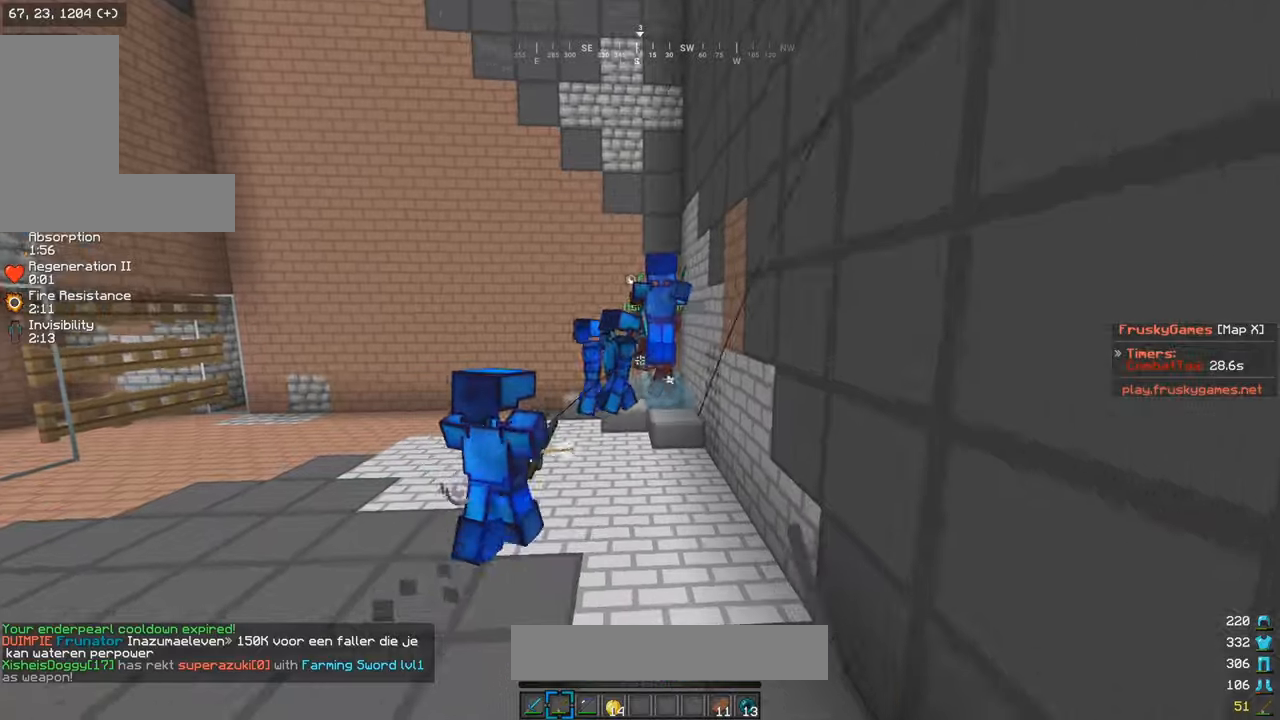
{"keys": ["w"], "mouse": ["left"], "events": [[17, "mouse_right", "up"], [233, "mouse_left", "down"], [317, "mouse_left", "up"], [383, "mouse_left", "down"]]}
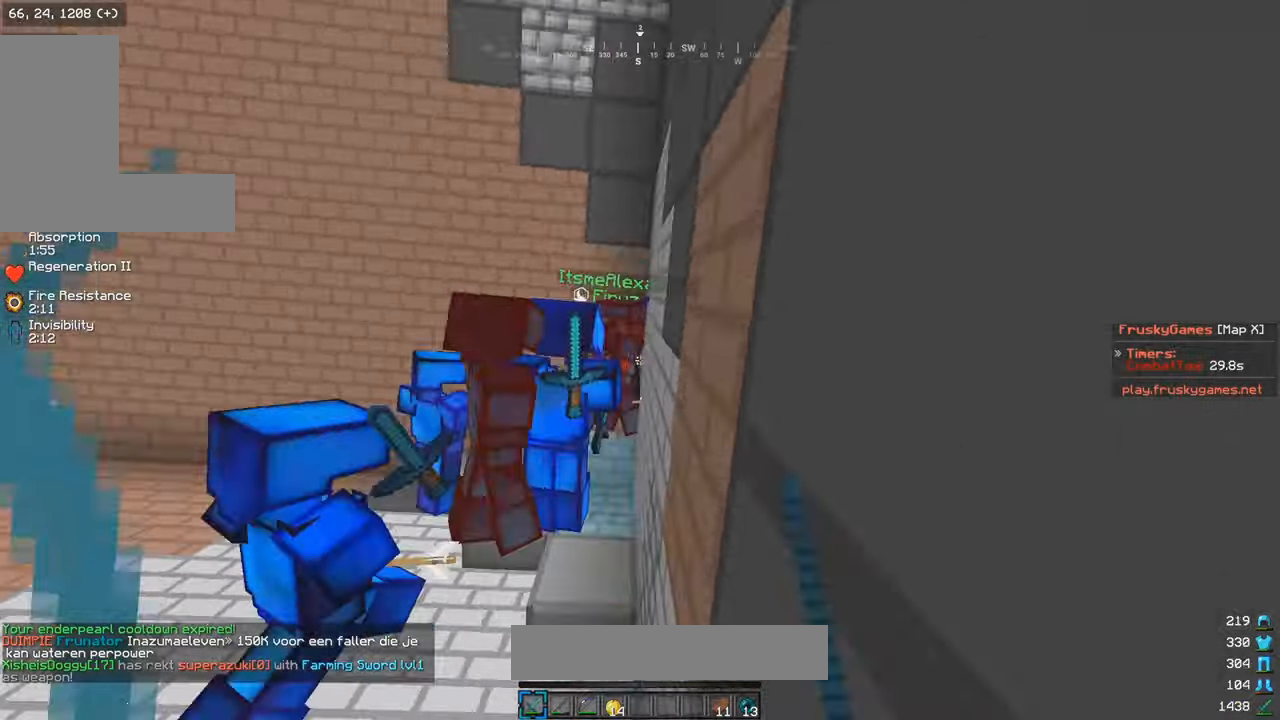
{"keys": ["a", "s", "w"], "mouse": [], "events": [[33, "d", "down"], [233, "a", "down"], [250, "d", "up"], [283, "s", "down"], [433, "mouse_left", "up"], [433, "s", "up"], [483, "s", "down"]]}
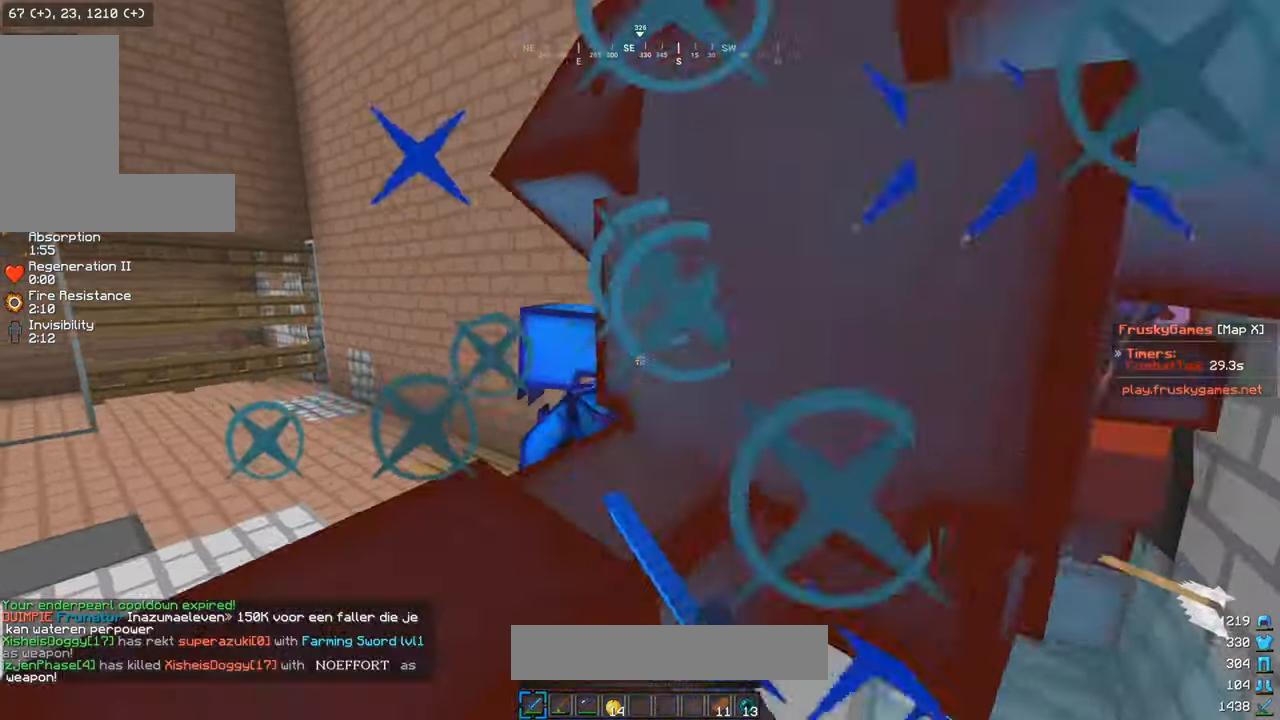
{"keys": ["a", "w"], "mouse": ["left"], "events": [[50, "w", "up"], [133, "mouse_left", "down"], [283, "w", "down"], [350, "s", "up"]]}
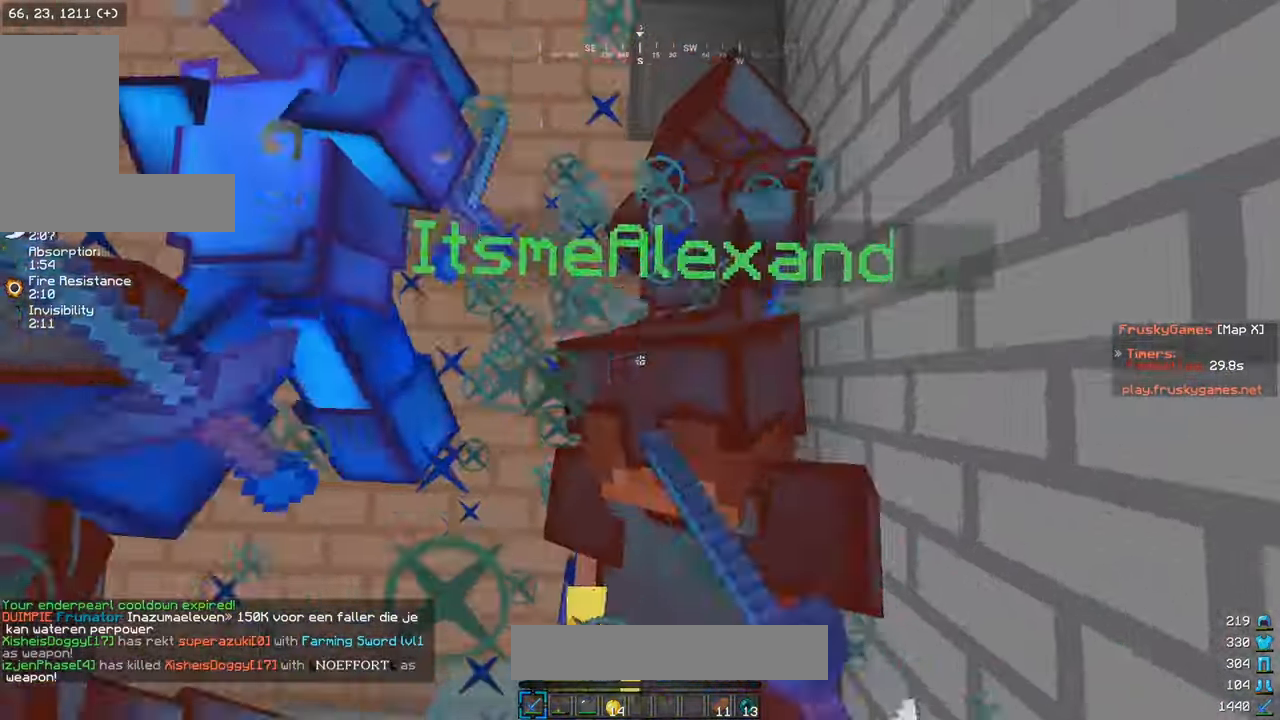
{"keys": ["a", "w"], "mouse": ["left"], "events": [[33, "s", "down"], [67, "w", "up"], [383, "w", "down"], [450, "s", "up"]]}
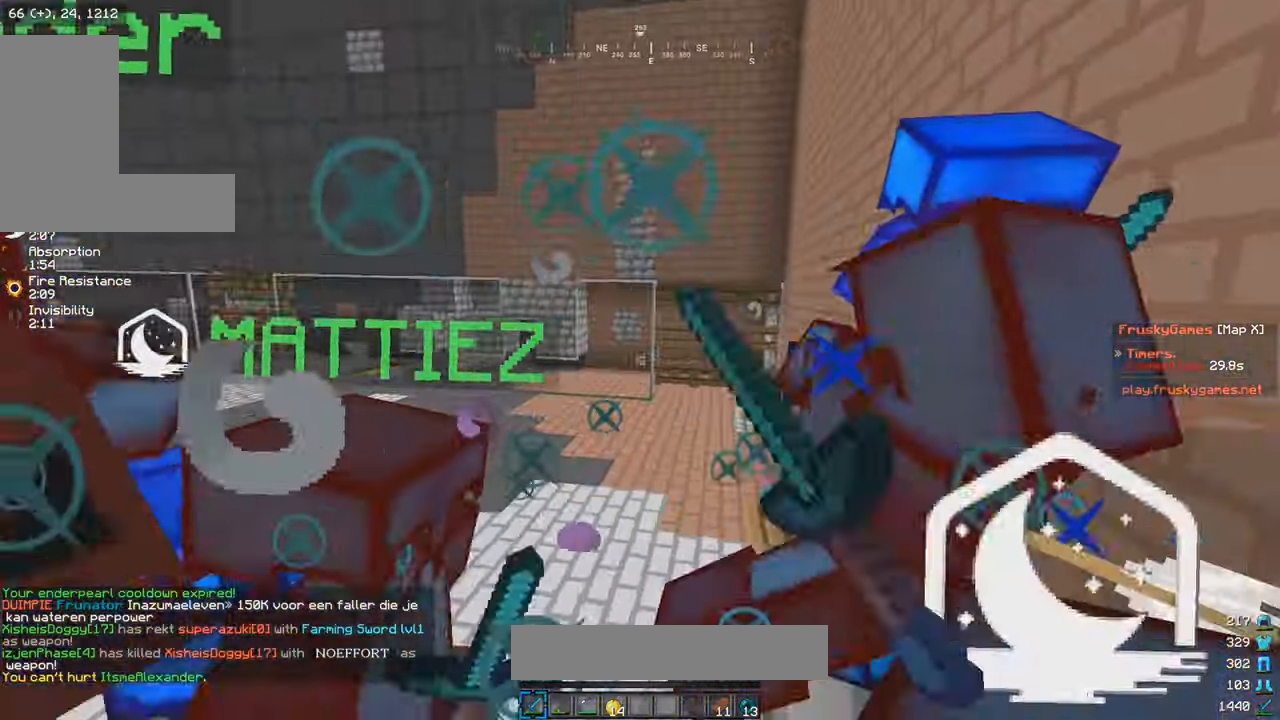
{"keys": ["d", "w"], "mouse": ["left"], "events": [[383, "a", "up"], [383, "d", "down"]]}
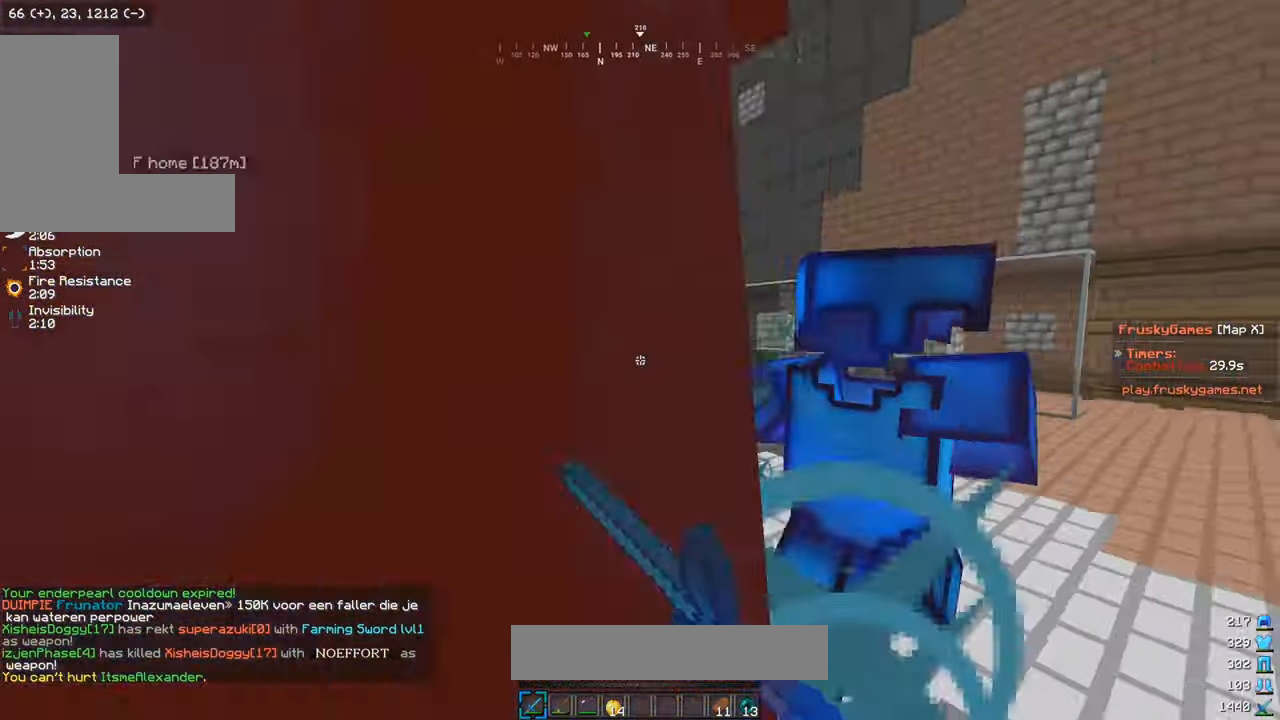
{"keys": ["d", "w"], "mouse": ["left"], "events": []}
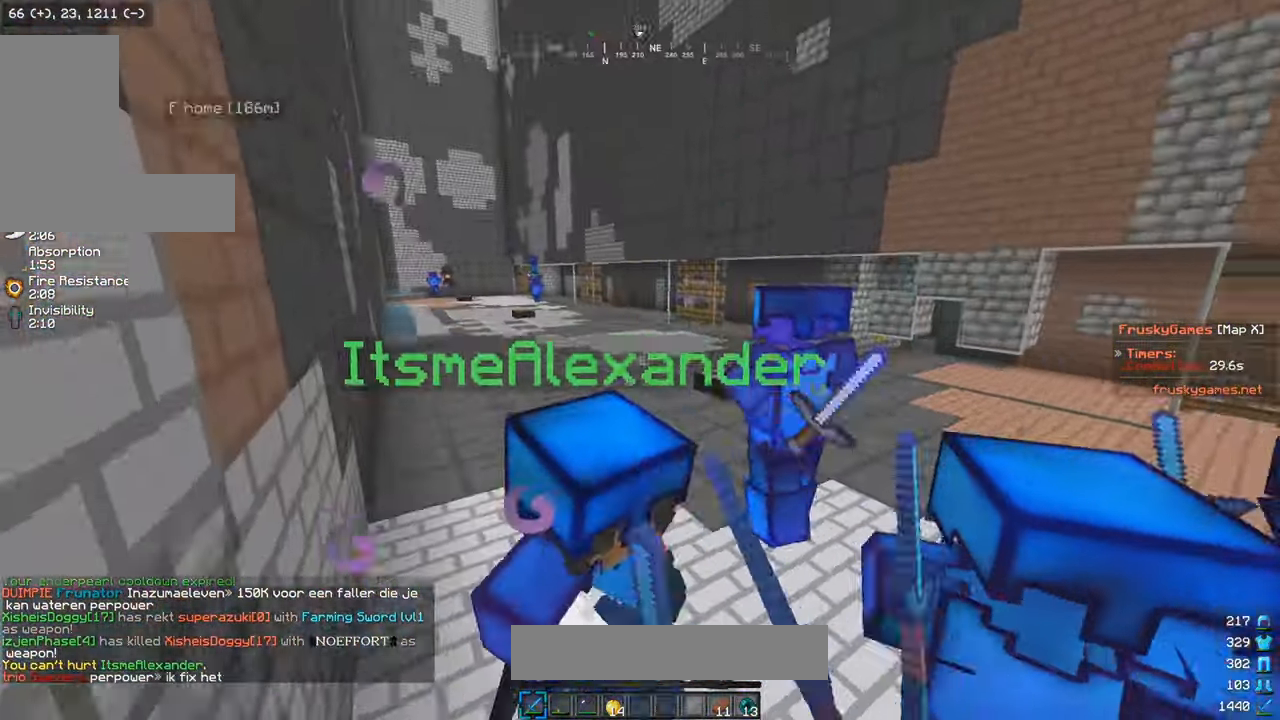
{"keys": ["w"], "mouse": ["left"], "events": [[233, "d", "up"]]}
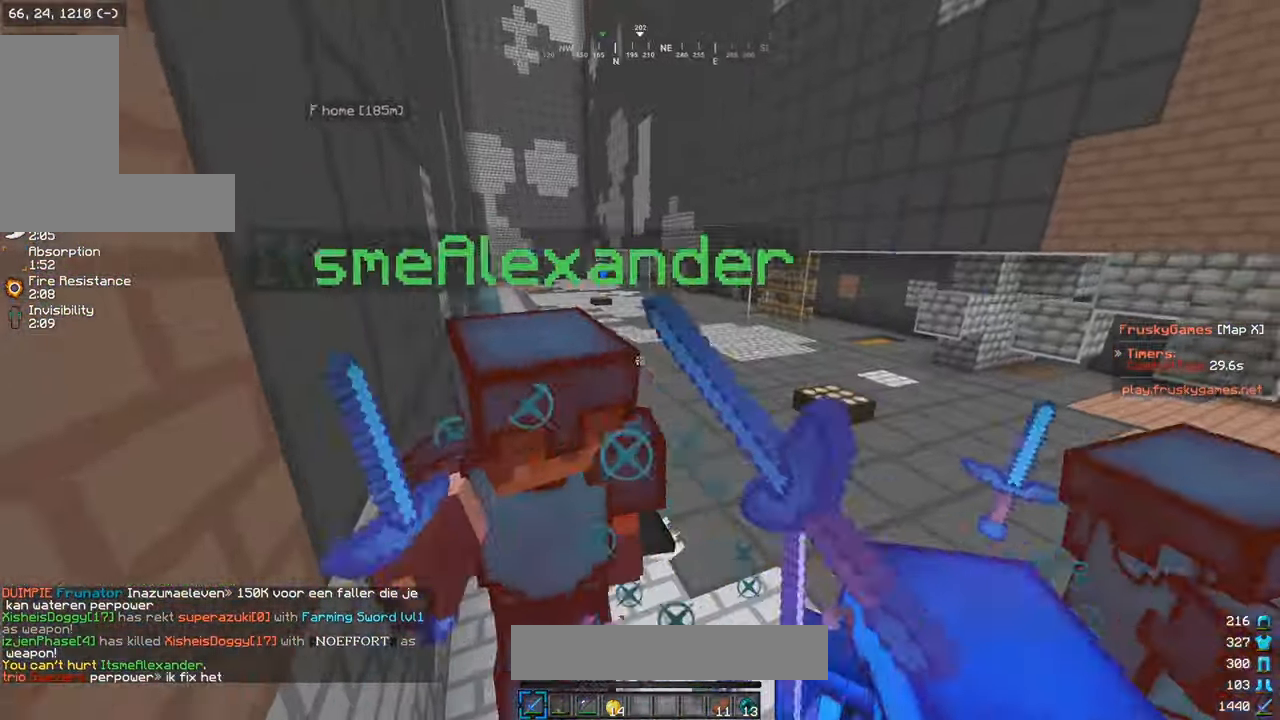
{"keys": ["w"], "mouse": ["left", "right"], "events": [[133, "mouse_right", "down"]]}
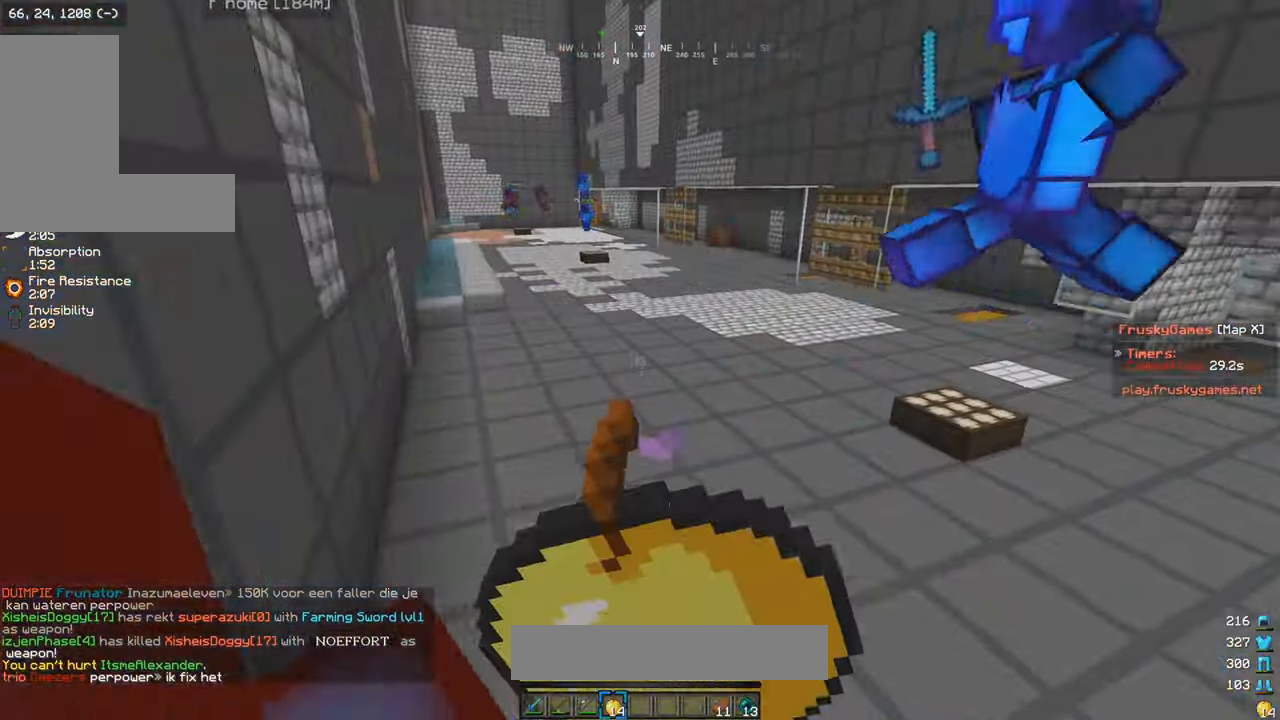
{"keys": ["a", "w"], "mouse": ["left", "right"], "events": [[383, "a", "down"]]}
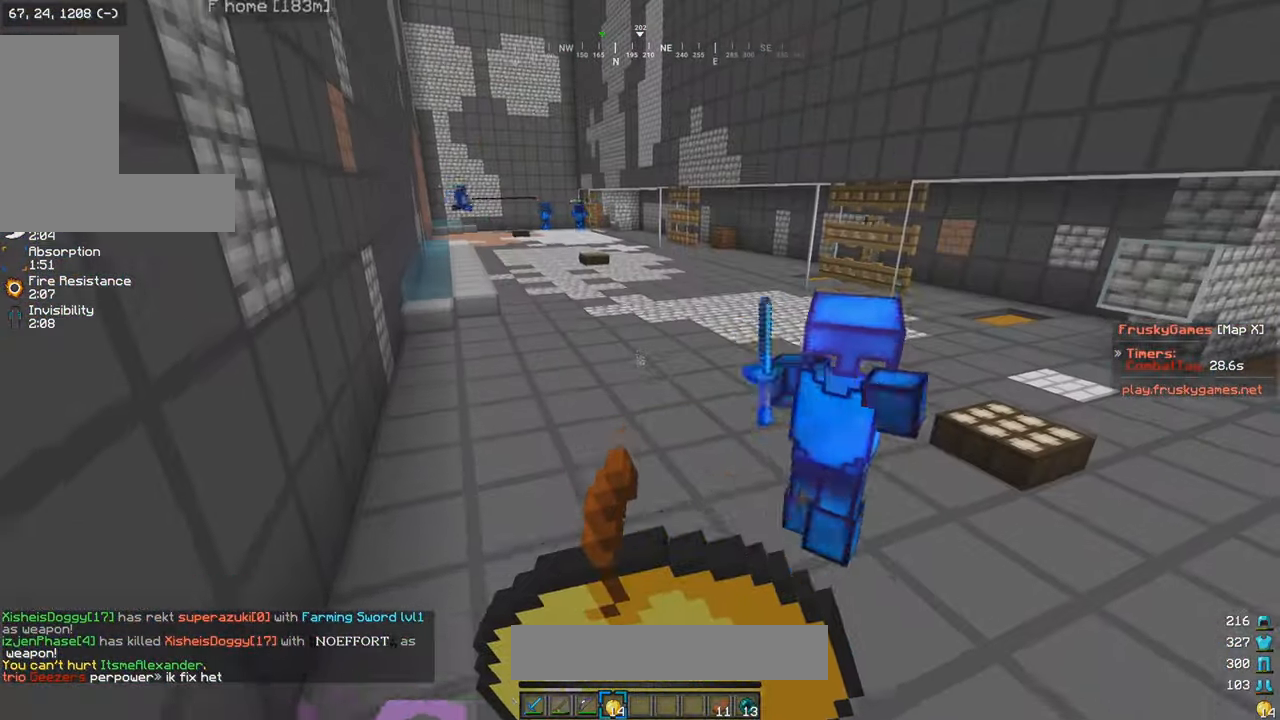
{"keys": ["a", "w"], "mouse": ["left", "right"], "events": []}
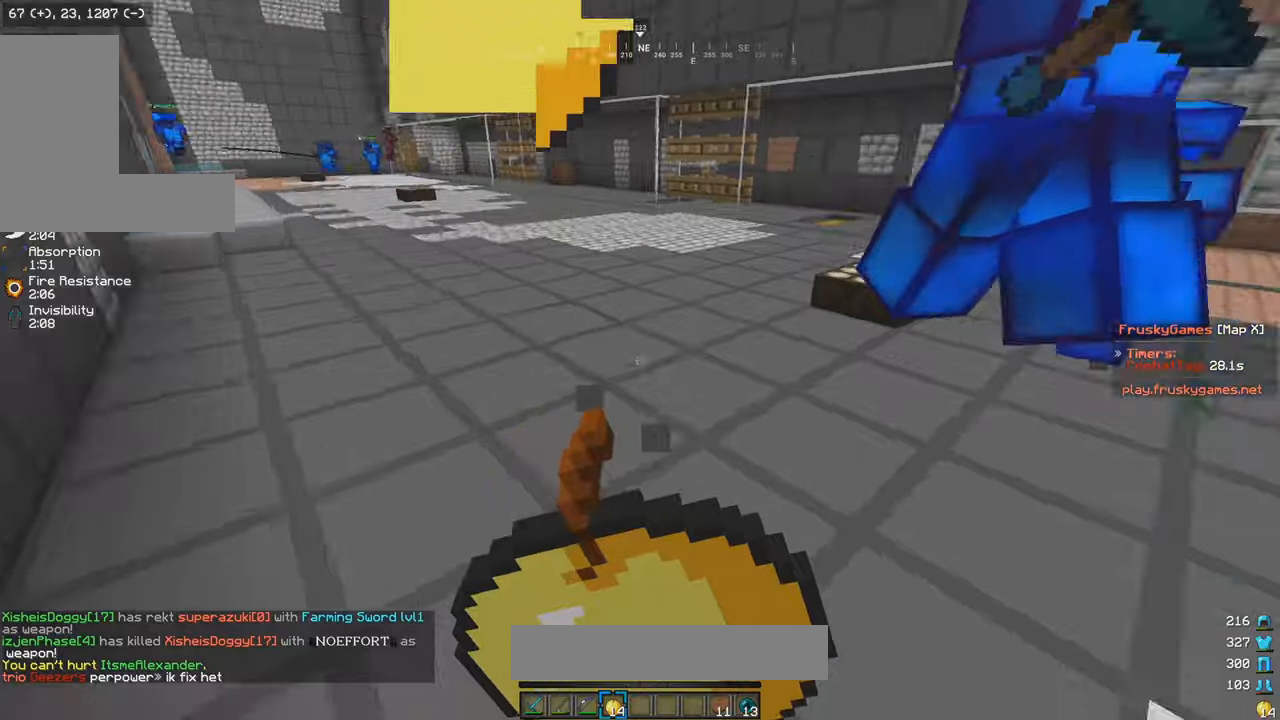
{"keys": ["w"], "mouse": ["left"], "events": [[250, "a", "up"], [500, "mouse_right", "up"]]}
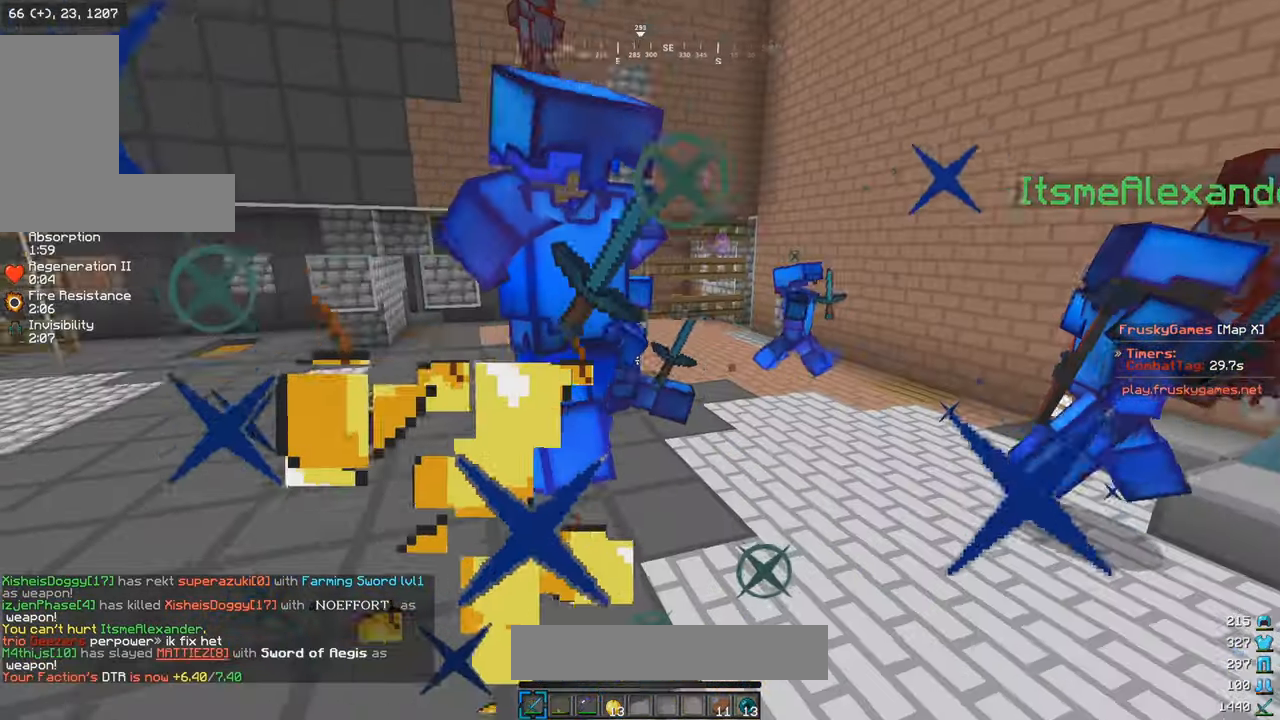
{"keys": ["a", "w"], "mouse": ["left"], "events": [[200, "a", "down"]]}
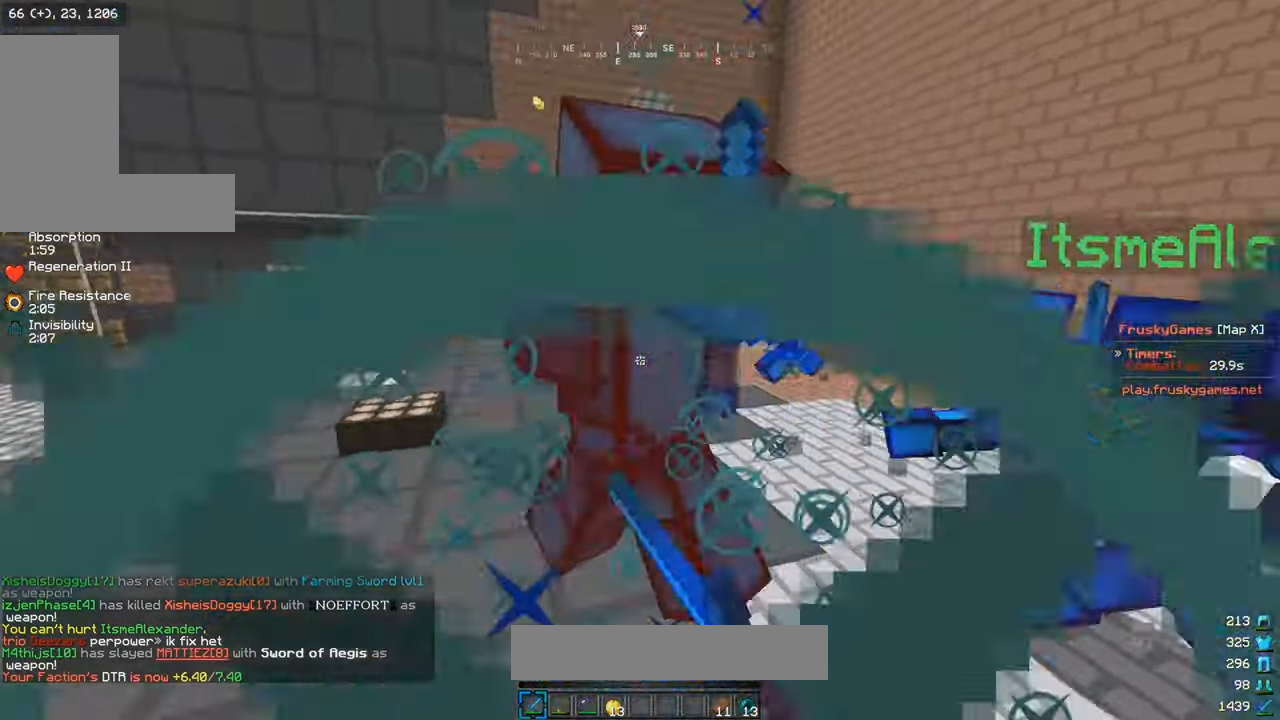
{"keys": ["a", "w"], "mouse": ["left"], "events": [[134, "a", "up"], [417, "a", "down"]]}
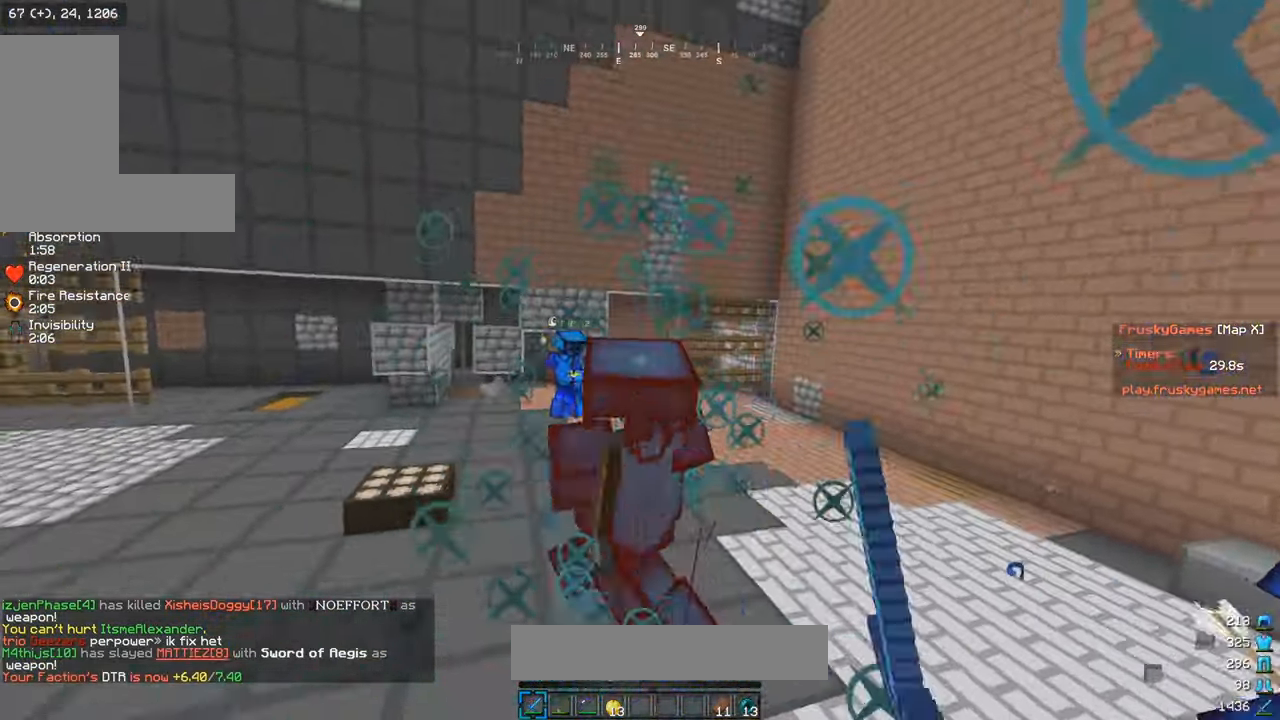
{"keys": ["a", "w"], "mouse": ["left"], "events": [[117, "a", "up"], [384, "a", "down"], [434, "mouse_left", "up"], [484, "mouse_left", "down"]]}